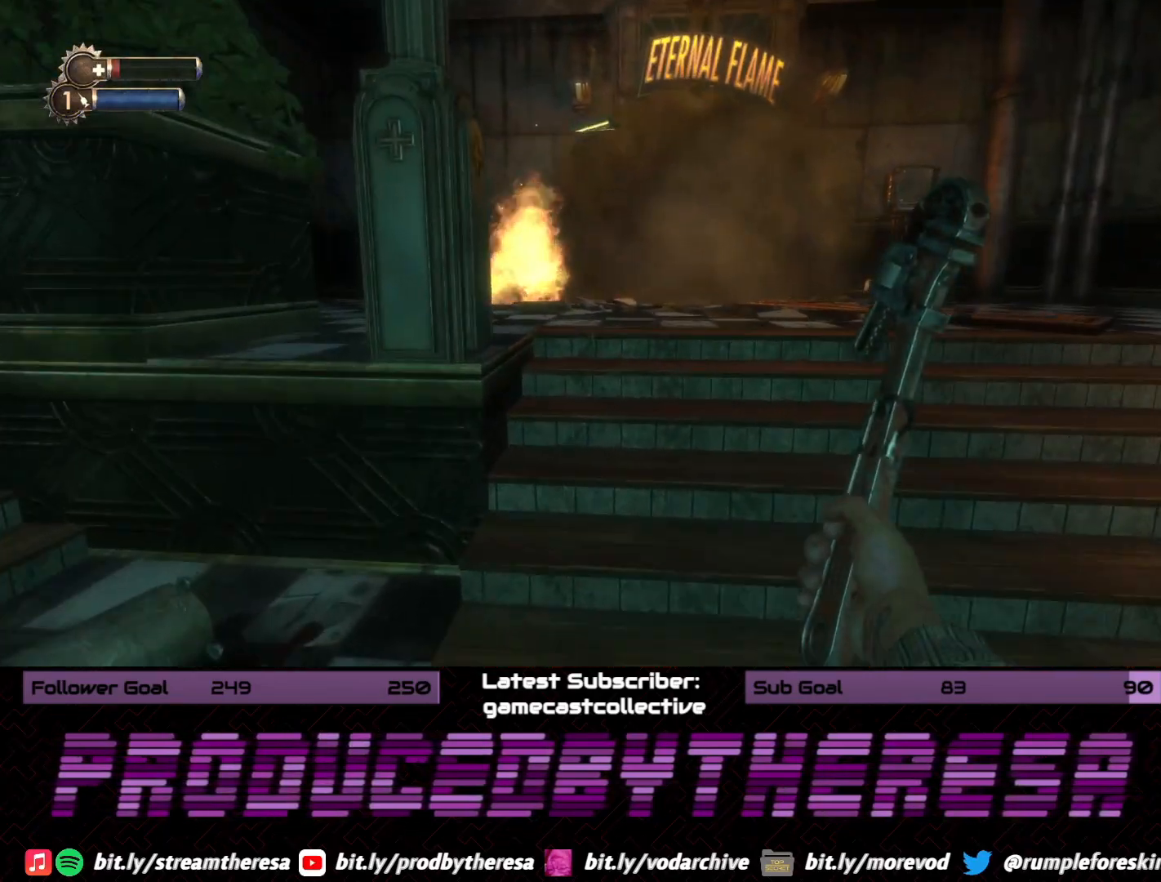
Gameplay with a controller (PlayStation layout); each line is a JSON object with the inputs held at the frame after it (dt_ms = milliseconds from this image to that frame). "events" lists button and stick changes between this image and that frame as [ms after this image, input, new state], when the widget could be followed in between. Not read: CROSS DPAD_UP SELECT START.
{"dt_ms": 500, "buttons": [], "left_stick": "up-right", "right_stick": "center", "events": [[150, "left_stick", "up-right"]]}
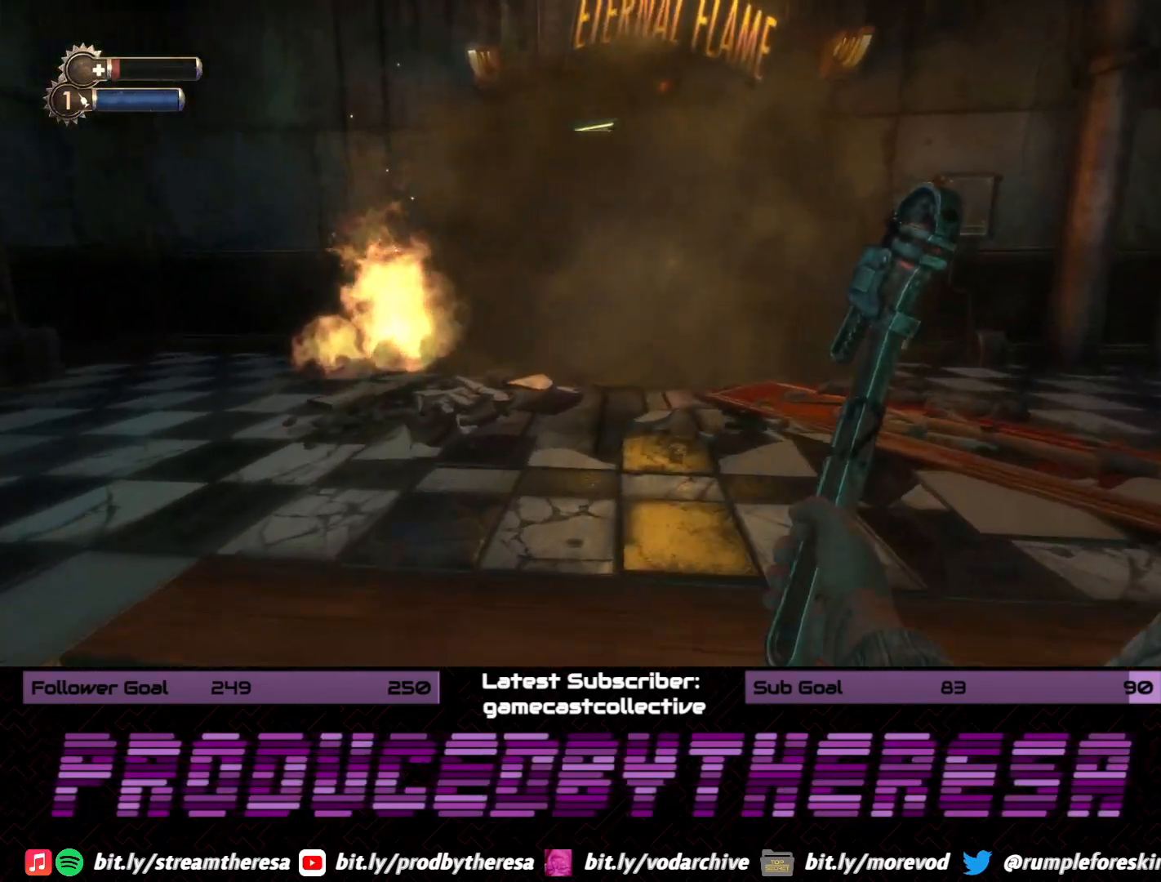
{"dt_ms": 1000, "buttons": [], "left_stick": "up", "right_stick": "center", "events": [[50, "left_stick", "down-right"], [133, "left_stick", "down"], [267, "right_stick", "down"], [517, "right_stick", "center"], [633, "right_stick", "down"], [650, "left_stick", "center"], [717, "left_stick", "up"], [883, "right_stick", "center"]]}
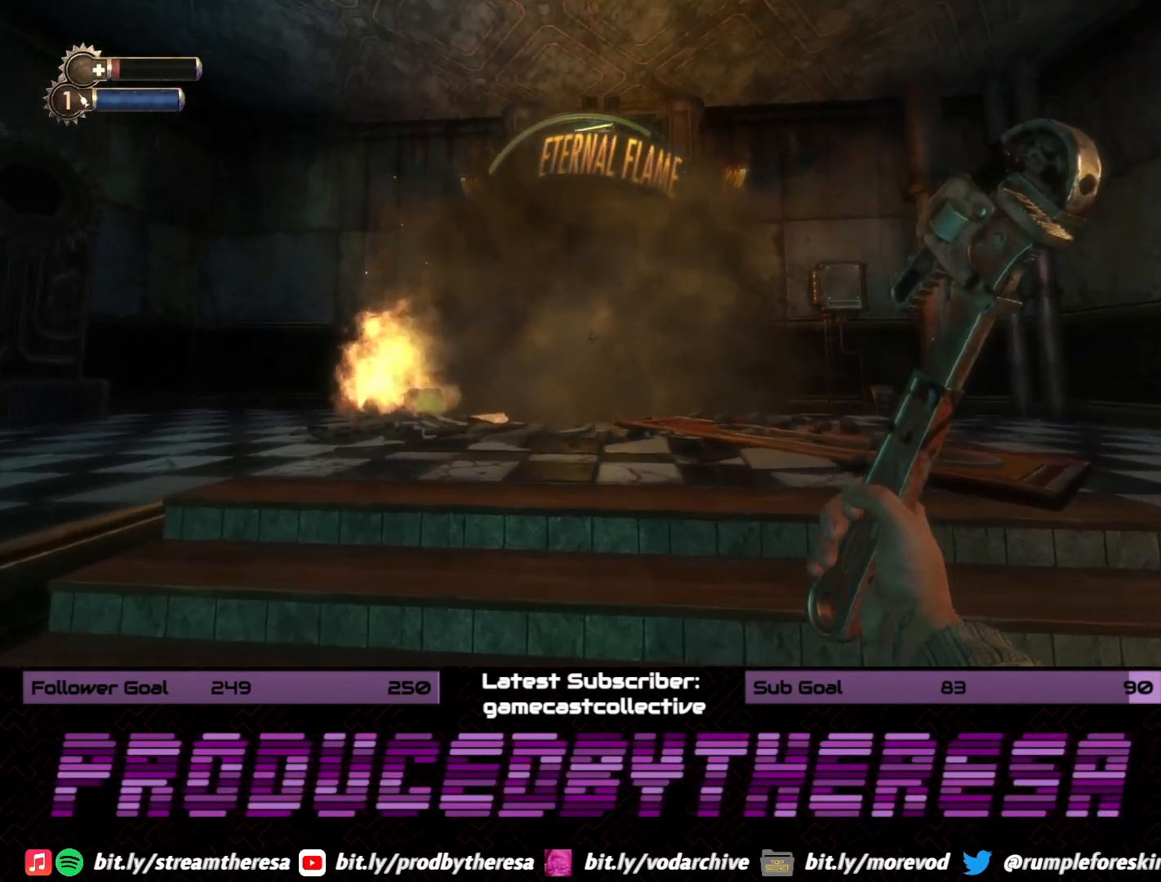
{"dt_ms": 500, "buttons": [], "left_stick": "down-left", "right_stick": "center", "events": [[150, "left_stick", "center"], [233, "right_stick", "up"], [250, "left_stick", "down"], [383, "right_stick", "center"], [467, "left_stick", "down-left"]]}
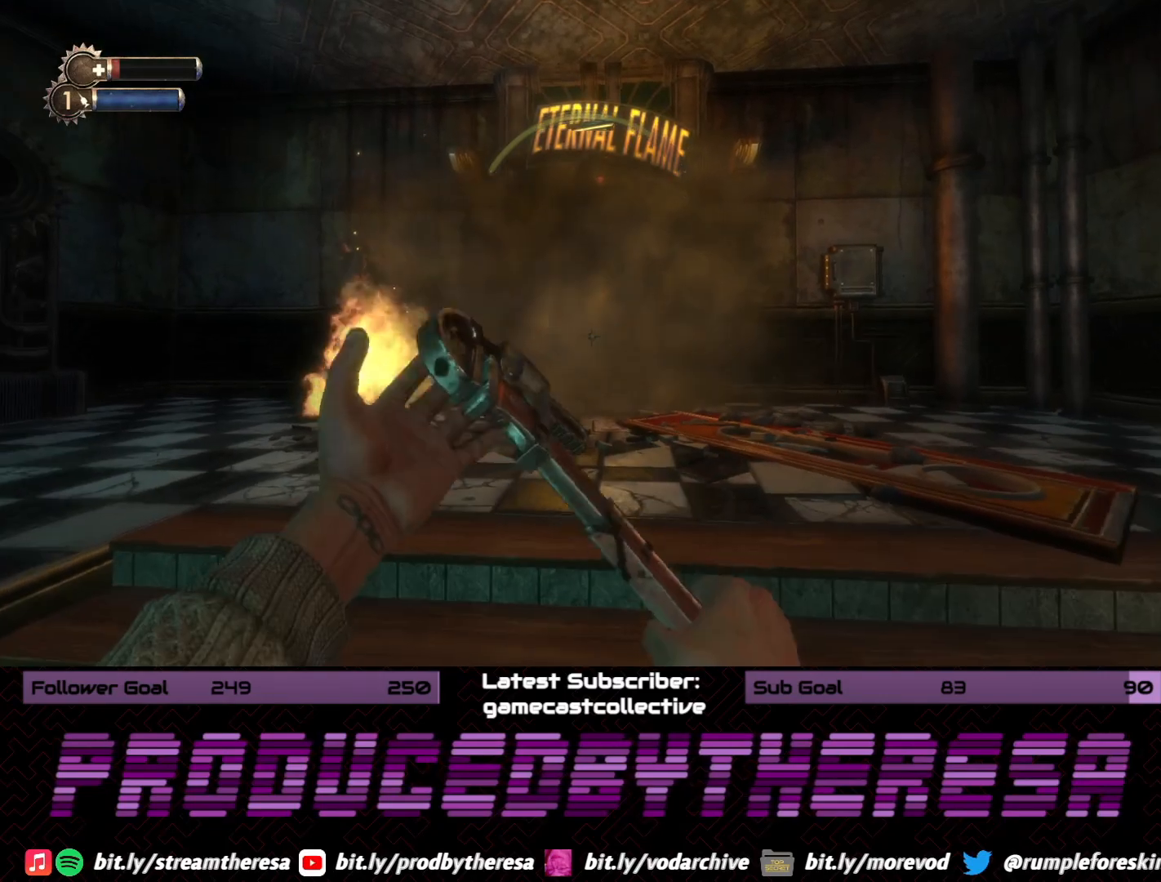
{"dt_ms": 500, "buttons": [], "left_stick": "right", "right_stick": "center", "events": [[17, "left_stick", "left"], [83, "left_stick", "up"], [300, "right_stick", "up"], [383, "left_stick", "up-right"], [450, "right_stick", "center"], [483, "left_stick", "right"]]}
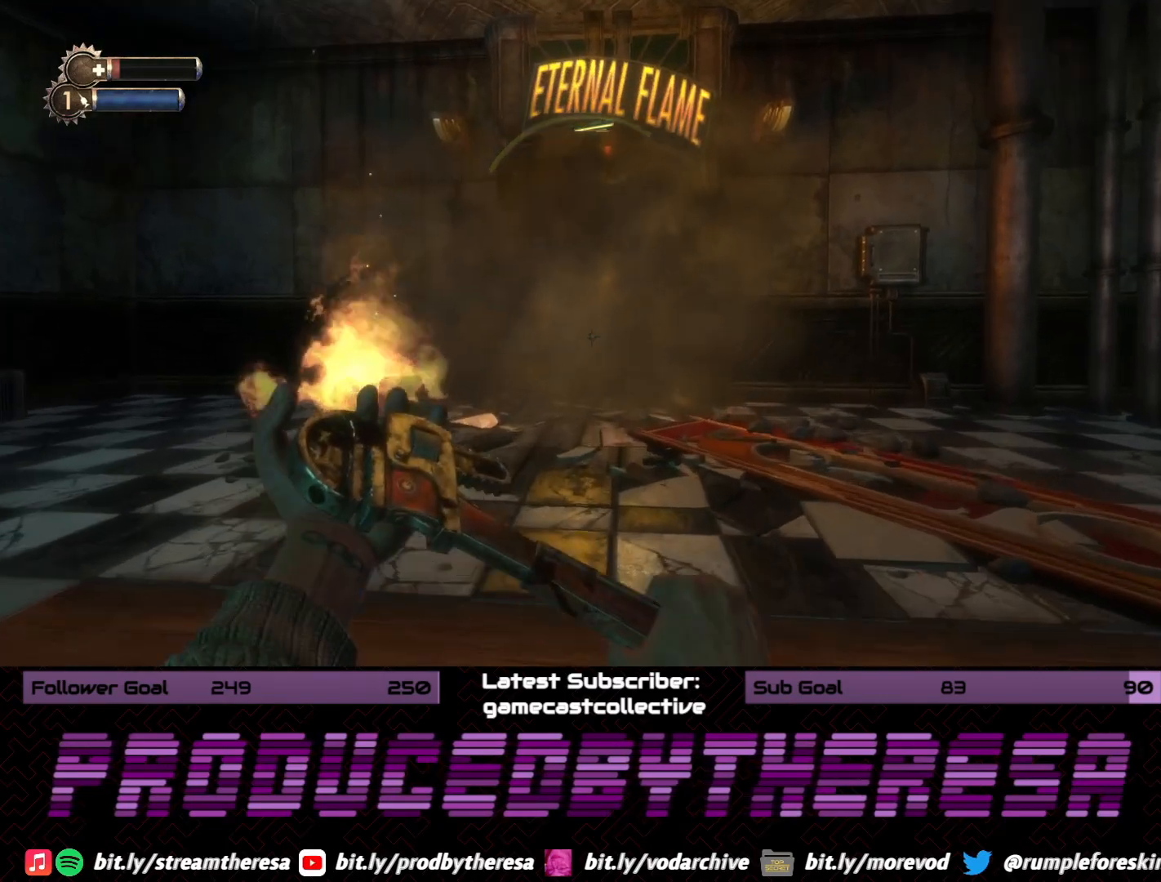
{"dt_ms": 500, "buttons": [], "left_stick": "up", "right_stick": "left", "events": [[100, "left_stick", "down-right"], [117, "right_stick", "up-left"], [200, "right_stick", "left"], [300, "right_stick", "center"], [383, "right_stick", "left"], [433, "left_stick", "up"]]}
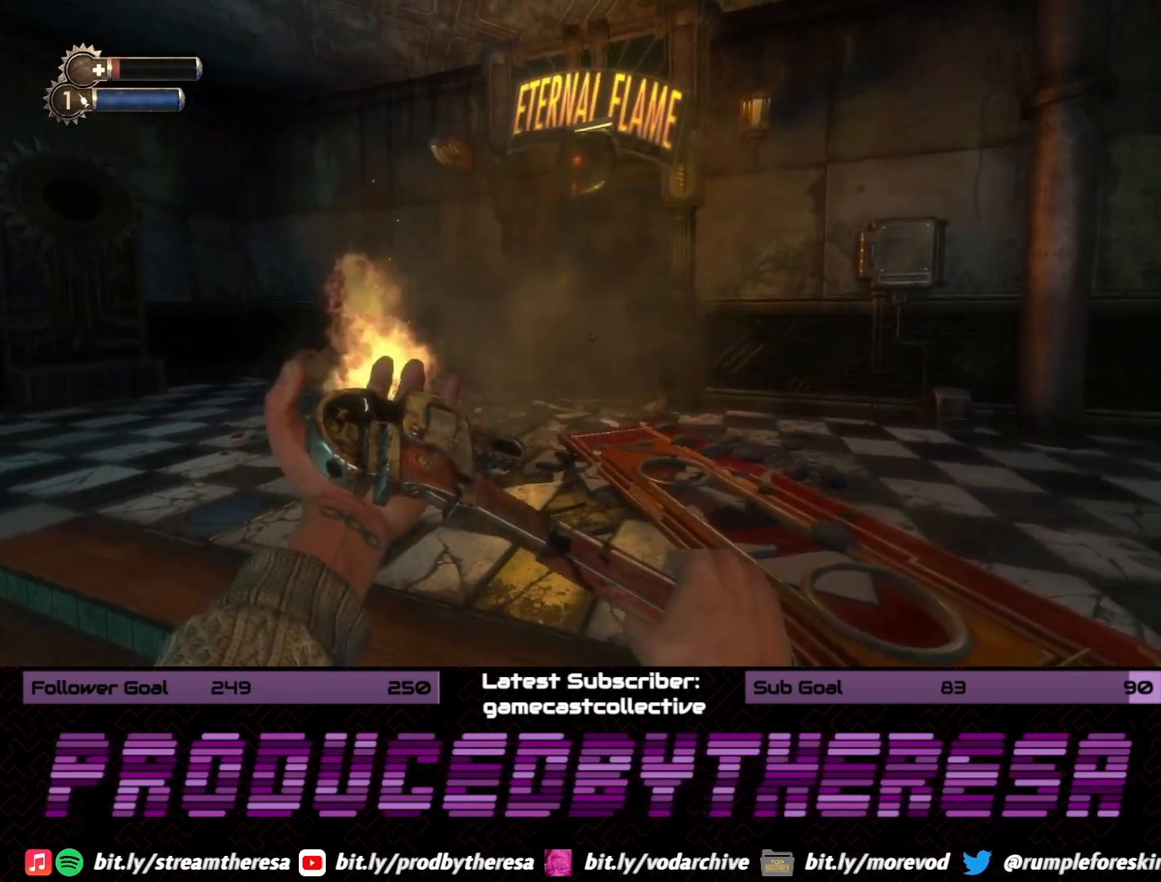
{"dt_ms": 500, "buttons": [], "left_stick": "right", "right_stick": "up-left", "events": [[33, "right_stick", "up-left"], [200, "right_stick", "center"], [317, "left_stick", "up-right"], [350, "right_stick", "left"], [417, "left_stick", "right"], [417, "right_stick", "up-left"]]}
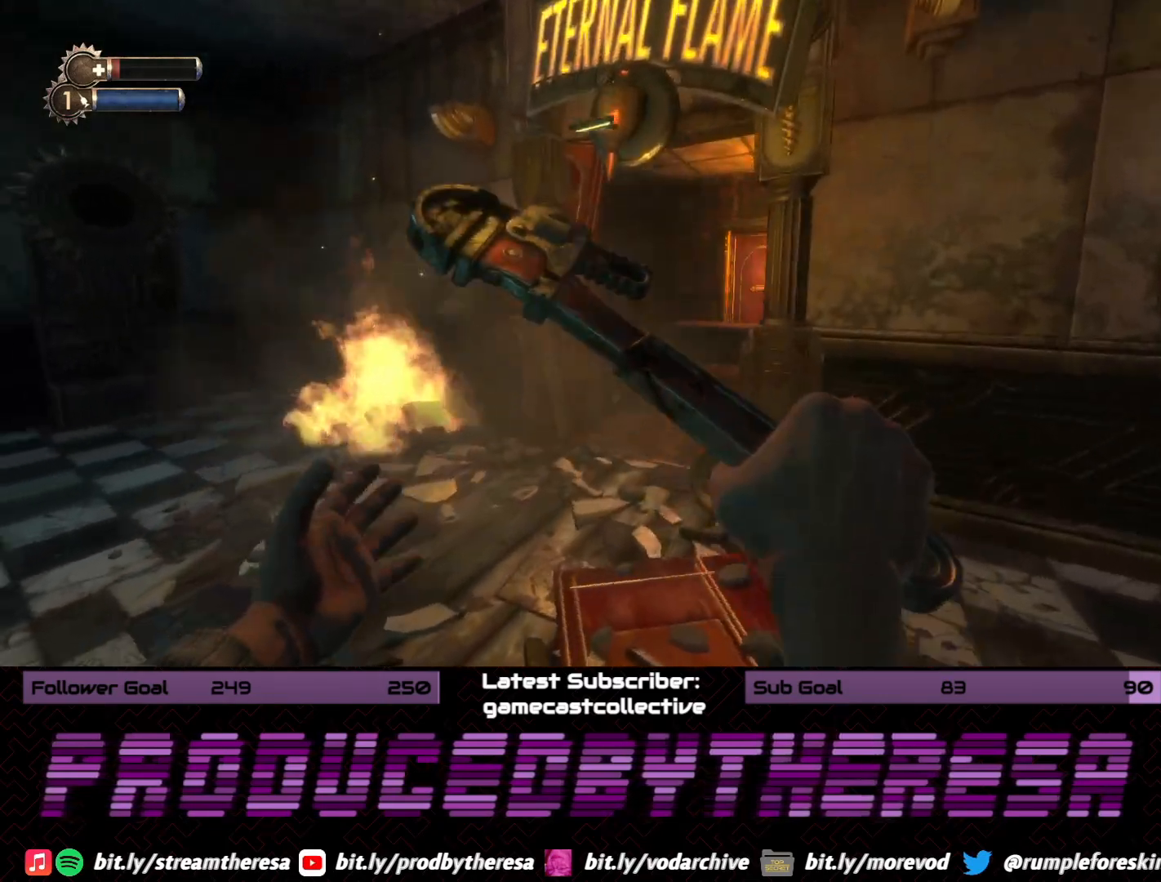
{"dt_ms": 500, "buttons": [], "left_stick": "down-right", "right_stick": "left", "events": [[50, "right_stick", "left"], [467, "left_stick", "down-right"]]}
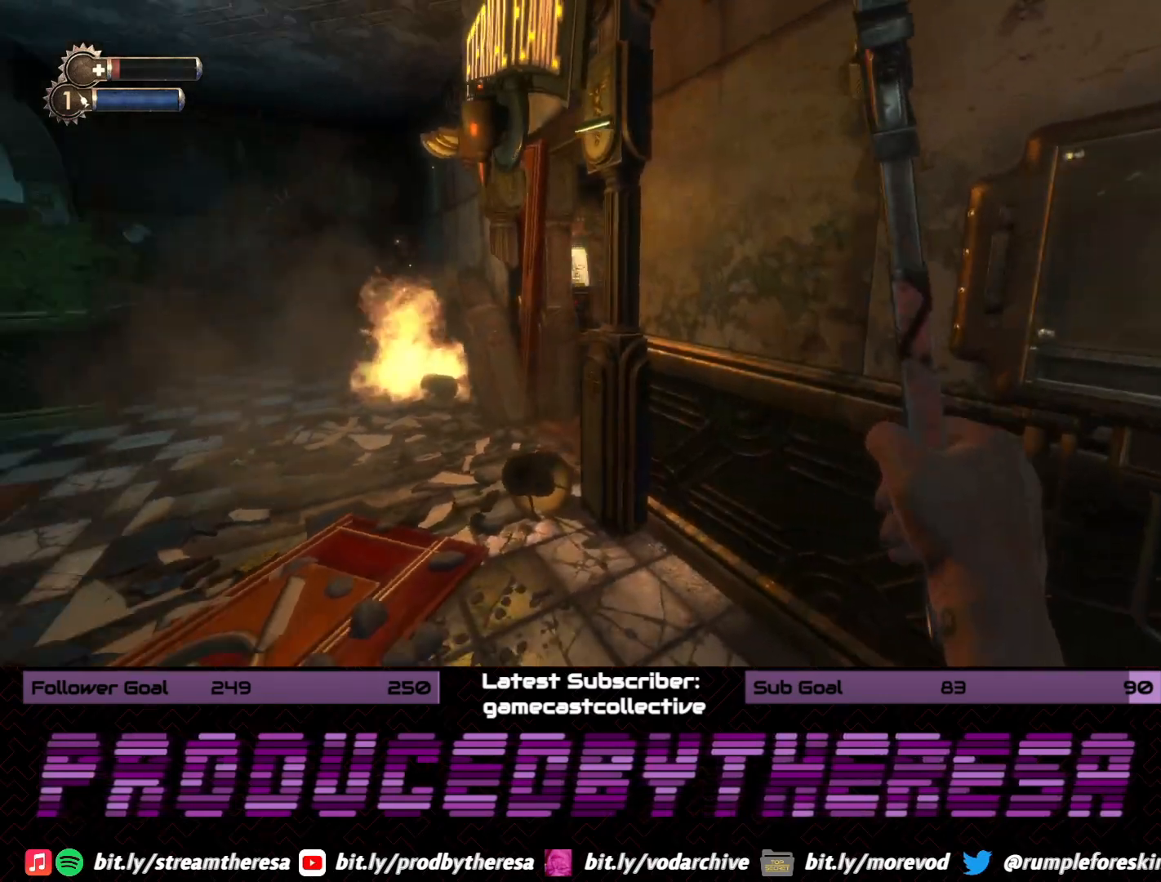
{"dt_ms": 500, "buttons": [], "left_stick": "left", "right_stick": "center", "events": [[267, "left_stick", "center"], [267, "right_stick", "center"], [433, "left_stick", "left"]]}
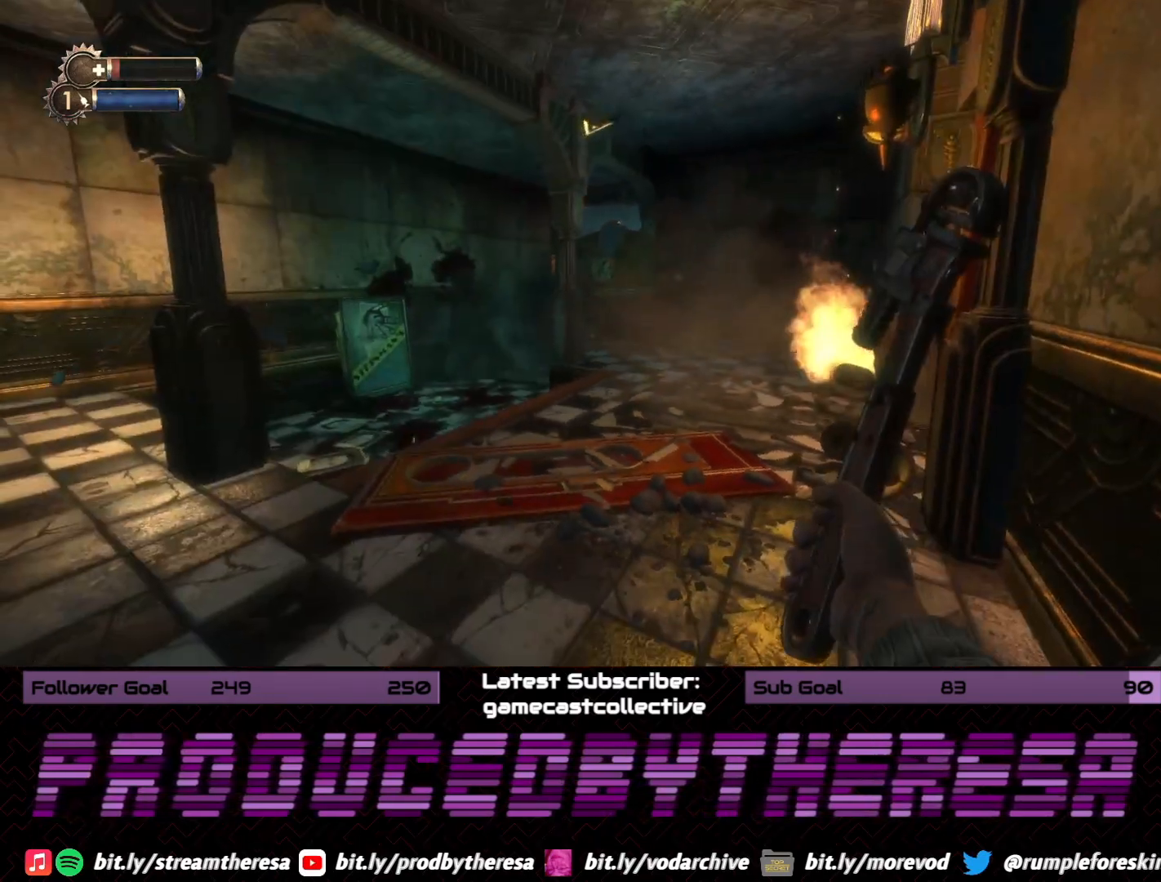
{"dt_ms": 500, "buttons": [], "left_stick": "up-left", "right_stick": "center", "events": [[83, "right_stick", "right"], [183, "left_stick", "up-left"], [450, "right_stick", "center"]]}
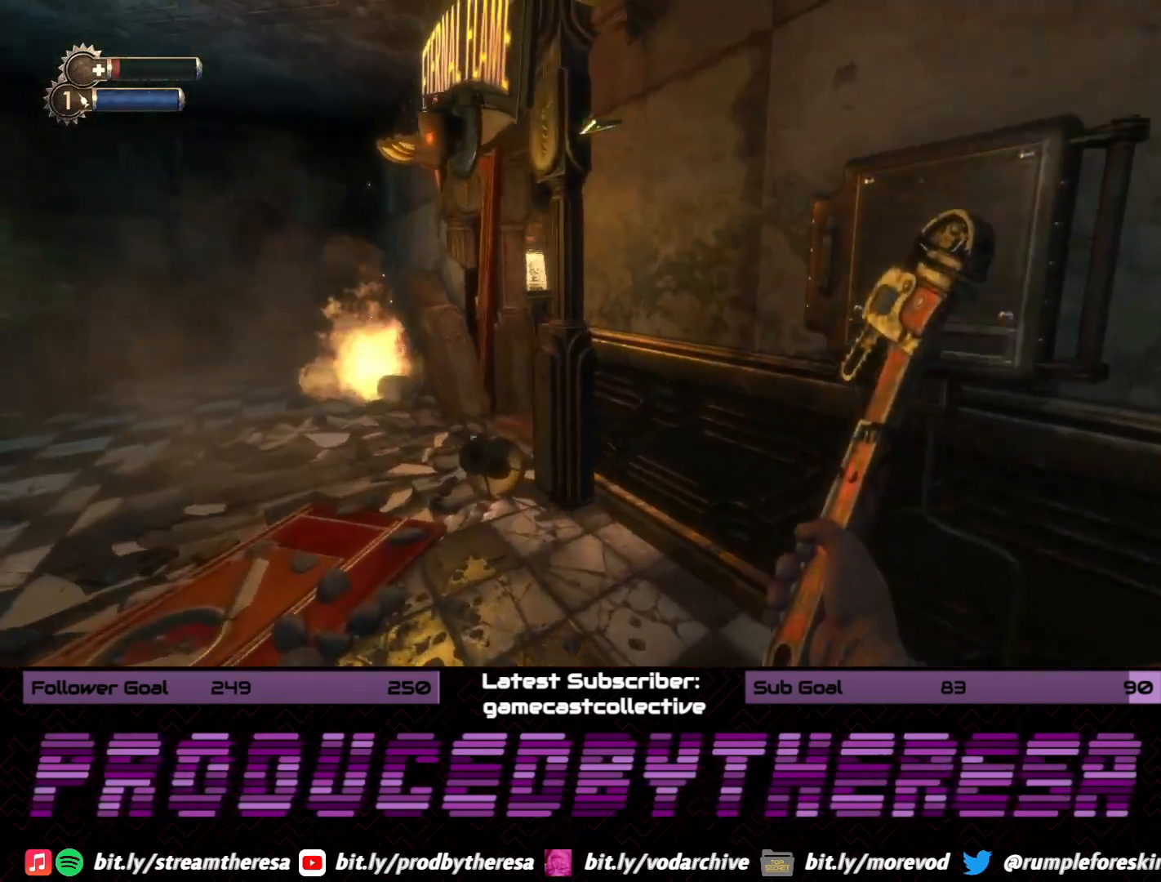
{"dt_ms": 500, "buttons": [], "left_stick": "up-left", "right_stick": "right", "events": [[33, "right_stick", "right"]]}
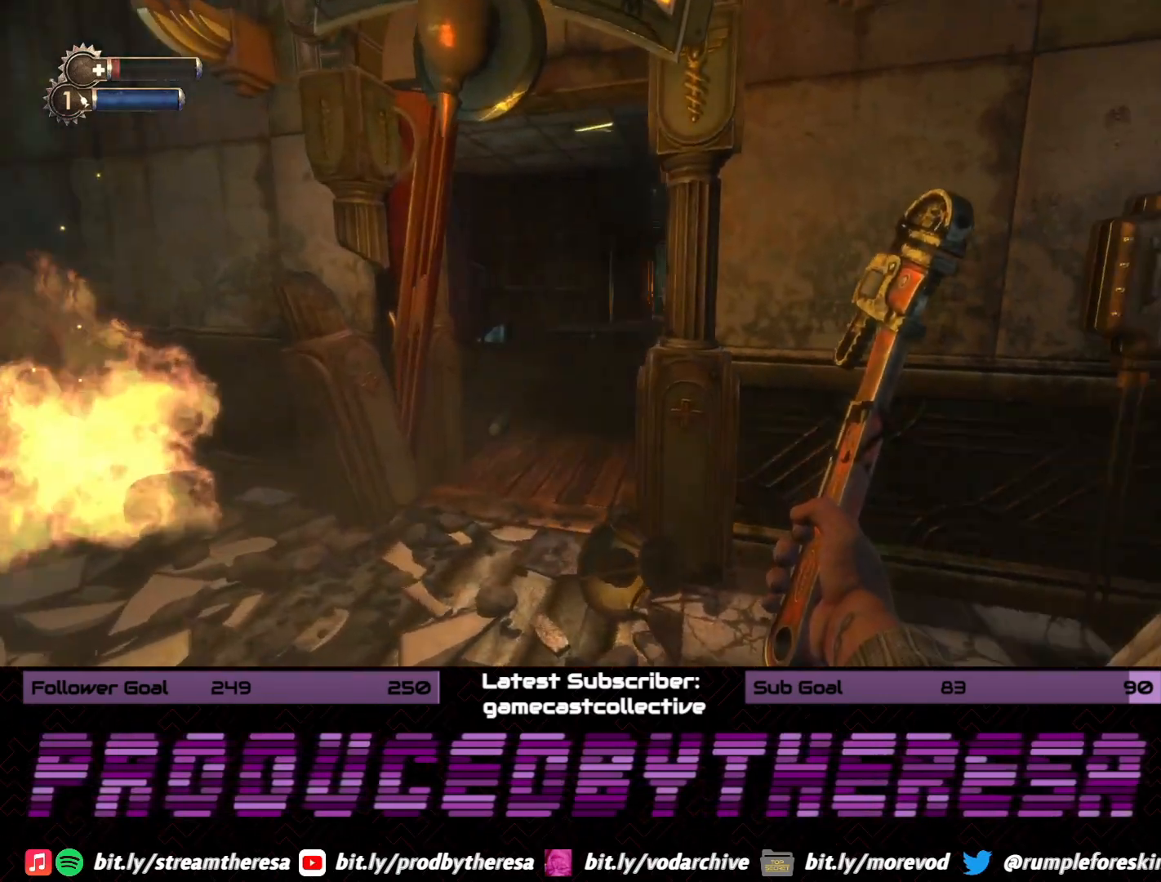
{"dt_ms": 500, "buttons": [], "left_stick": "up", "right_stick": "center", "events": [[50, "right_stick", "center"], [183, "left_stick", "up"]]}
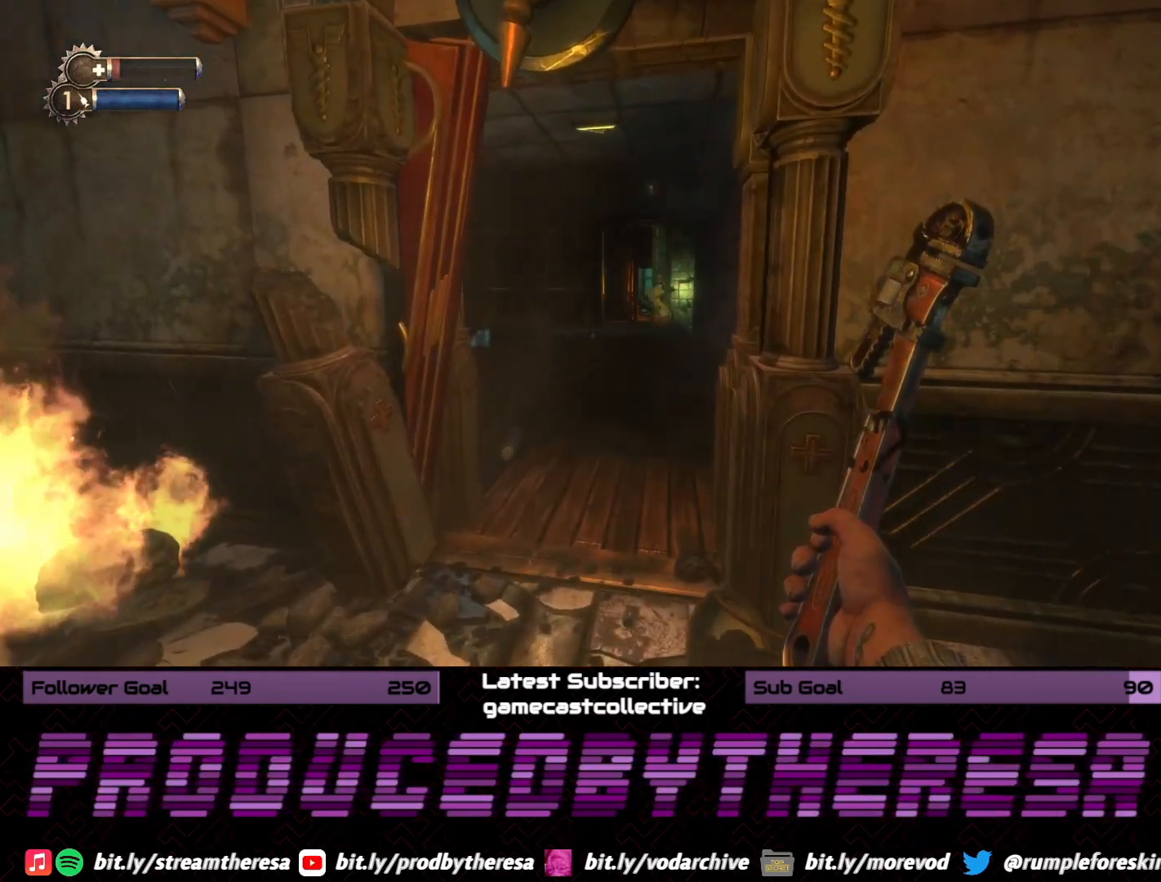
{"dt_ms": 1000, "buttons": [], "left_stick": "up-left", "right_stick": "center", "events": [[200, "right_stick", "right"], [417, "right_stick", "center"], [500, "right_stick", "left"], [617, "left_stick", "up-right"], [733, "right_stick", "center"], [783, "right_stick", "right"], [850, "right_stick", "center"], [950, "left_stick", "up-left"]]}
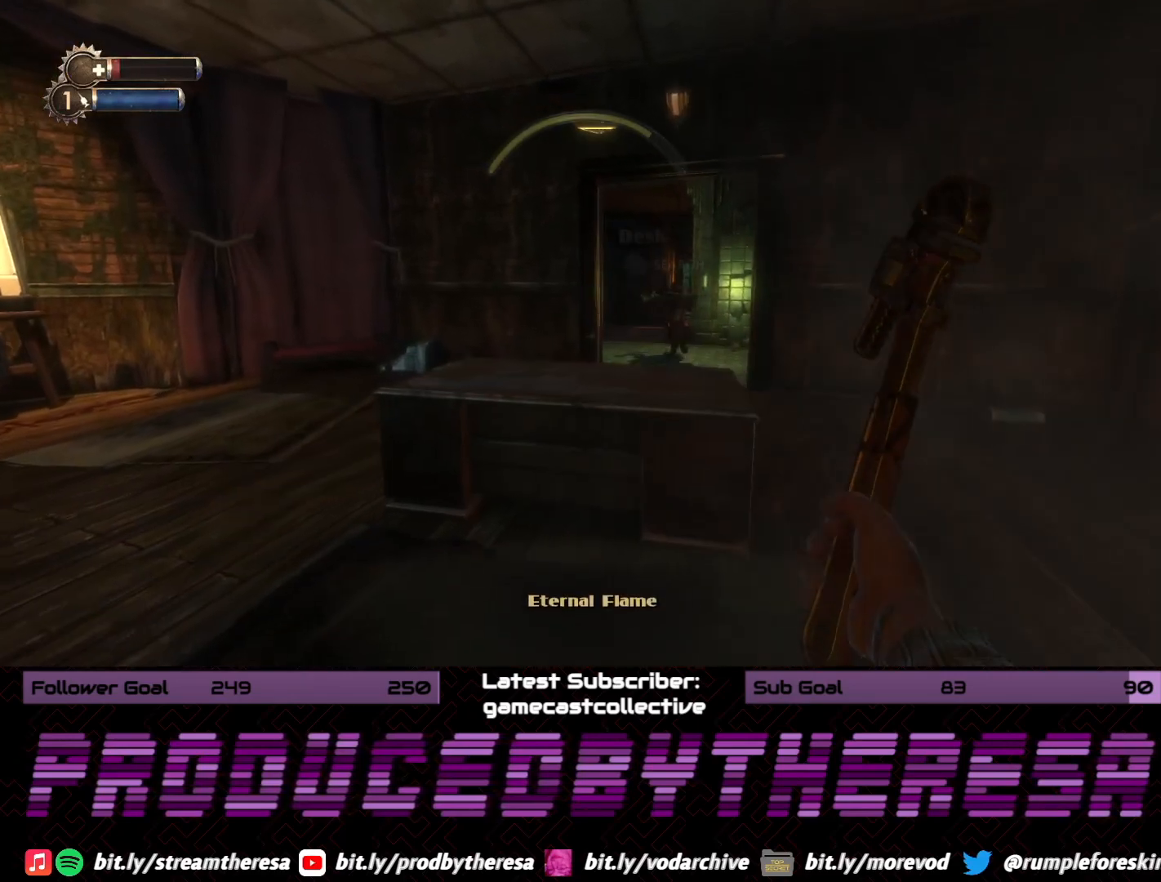
{"dt_ms": 500, "buttons": [], "left_stick": "up-left", "right_stick": "right", "events": [[17, "right_stick", "right"]]}
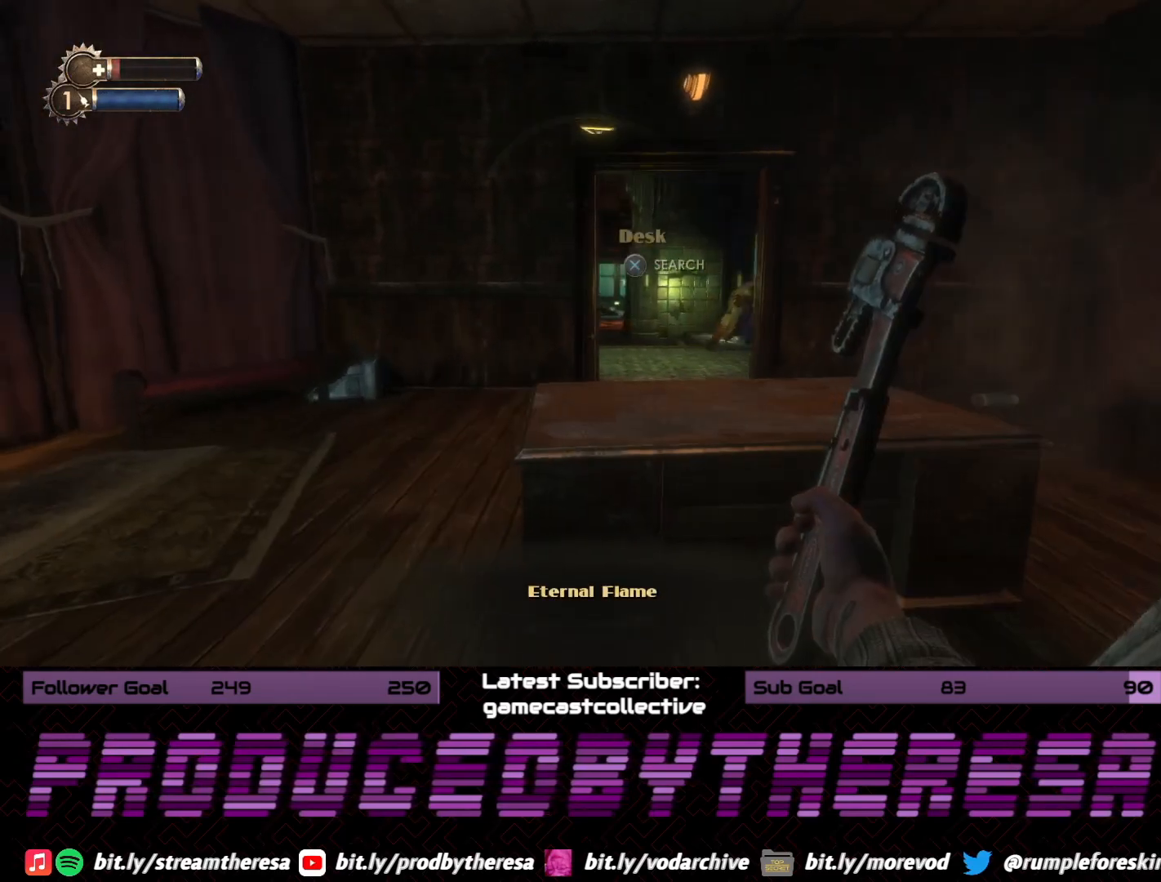
{"dt_ms": 1000, "buttons": [], "left_stick": "center", "right_stick": "center", "events": [[200, "left_stick", "right"], [317, "right_stick", "up-right"], [583, "right_stick", "center"], [617, "left_stick", "center"]]}